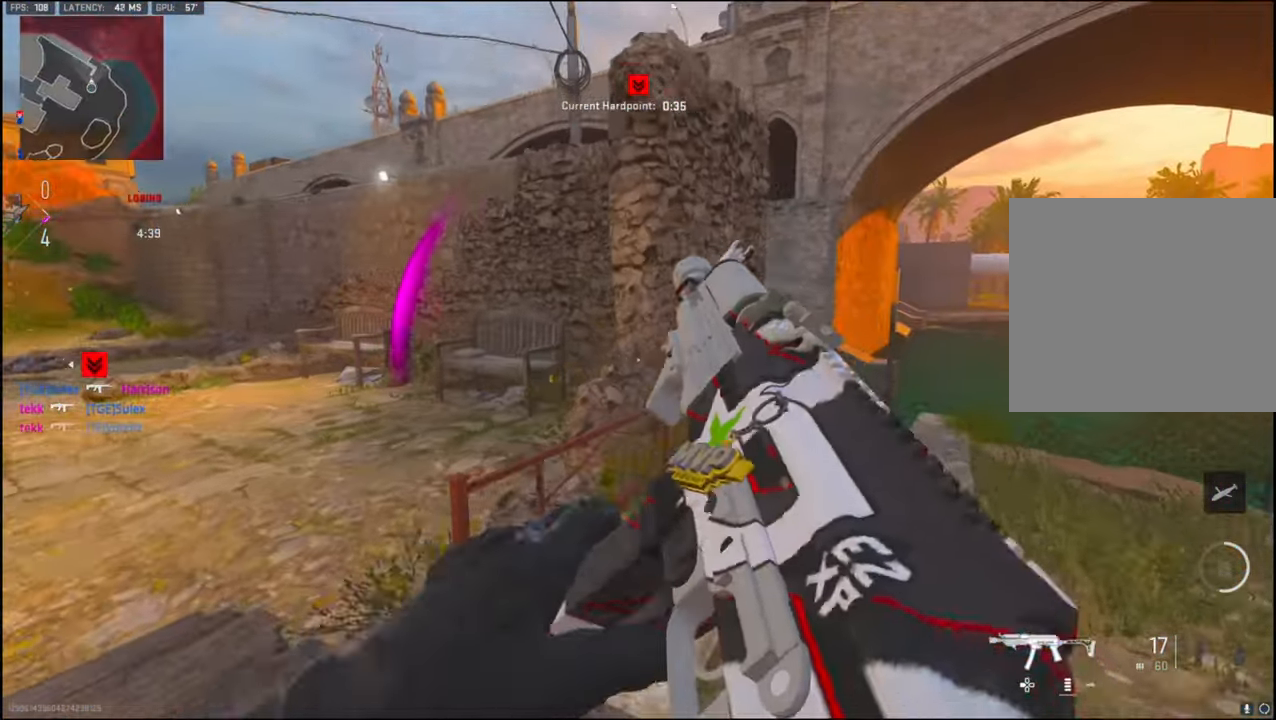
Gameplay with a controller (PlayStation layout); each line is a JSON object with the inputs held at the frame after it. "events" lists button and stick changes between this image and that frame as [ms after this image, input, new state], when the widget could be followed in between.
{"buttons": ["L3"], "left_stick": "up-right", "right_stick": "center", "events": [[233, "L3", "down"], [283, "TRIANGLE", "down"], [333, "L3", "up"], [350, "TRIANGLE", "up"], [383, "L3", "down"], [400, "TRIANGLE", "down"], [484, "TRIANGLE", "up"]]}
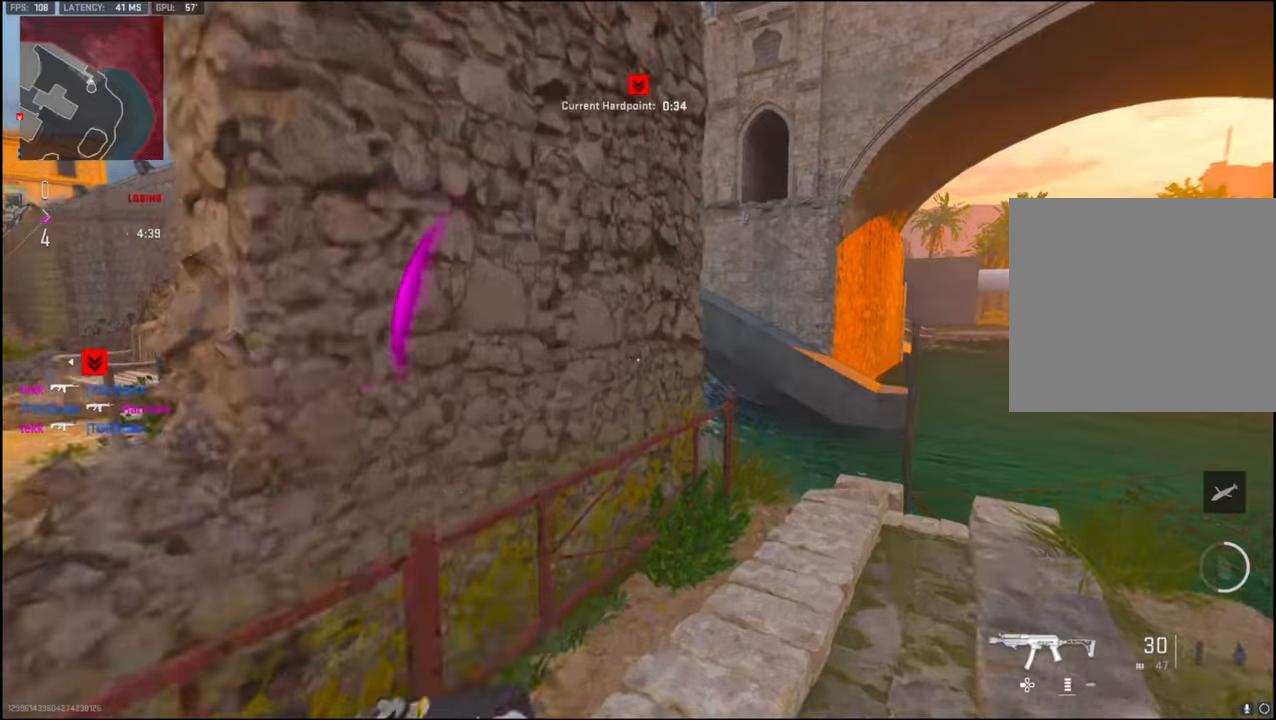
{"buttons": [], "left_stick": "up", "right_stick": "up-left", "events": [[50, "L3", "up"], [134, "right_stick", "down-right"], [234, "TRIANGLE", "down"], [300, "TRIANGLE", "up"], [300, "right_stick", "left"], [434, "left_stick", "up"], [434, "right_stick", "up-left"]]}
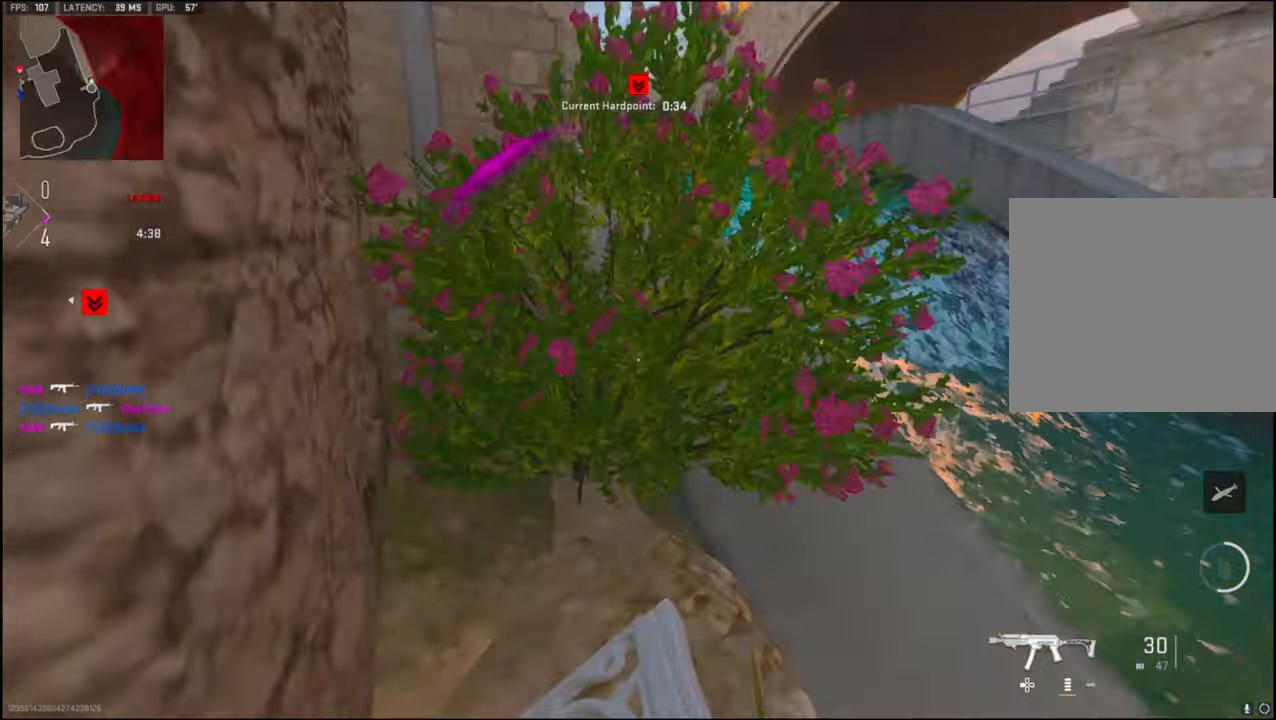
{"buttons": [], "left_stick": "down-left", "right_stick": "right", "events": [[34, "left_stick", "up-left"], [117, "right_stick", "left"], [217, "right_stick", "center"], [284, "right_stick", "right"], [400, "left_stick", "down-left"]]}
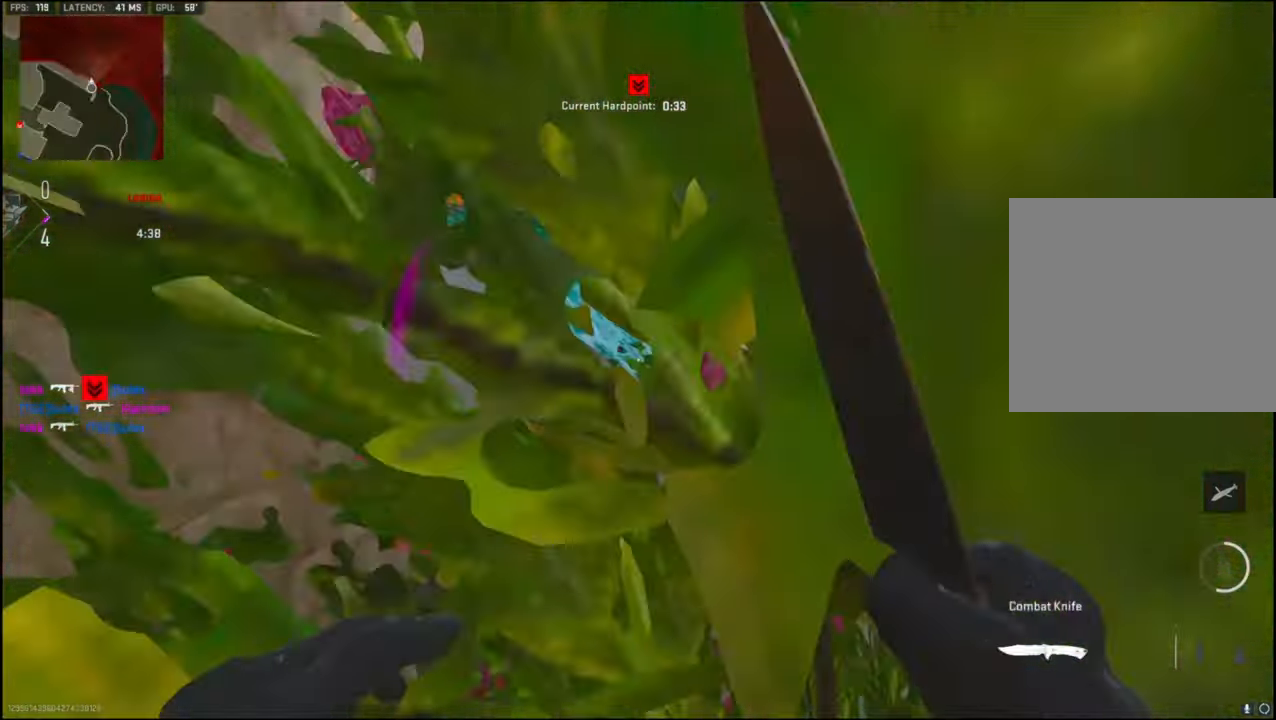
{"buttons": [], "left_stick": "center", "right_stick": "right", "events": [[50, "left_stick", "center"], [67, "right_stick", "center"], [150, "R3", "down"], [284, "R3", "up"], [284, "right_stick", "right"]]}
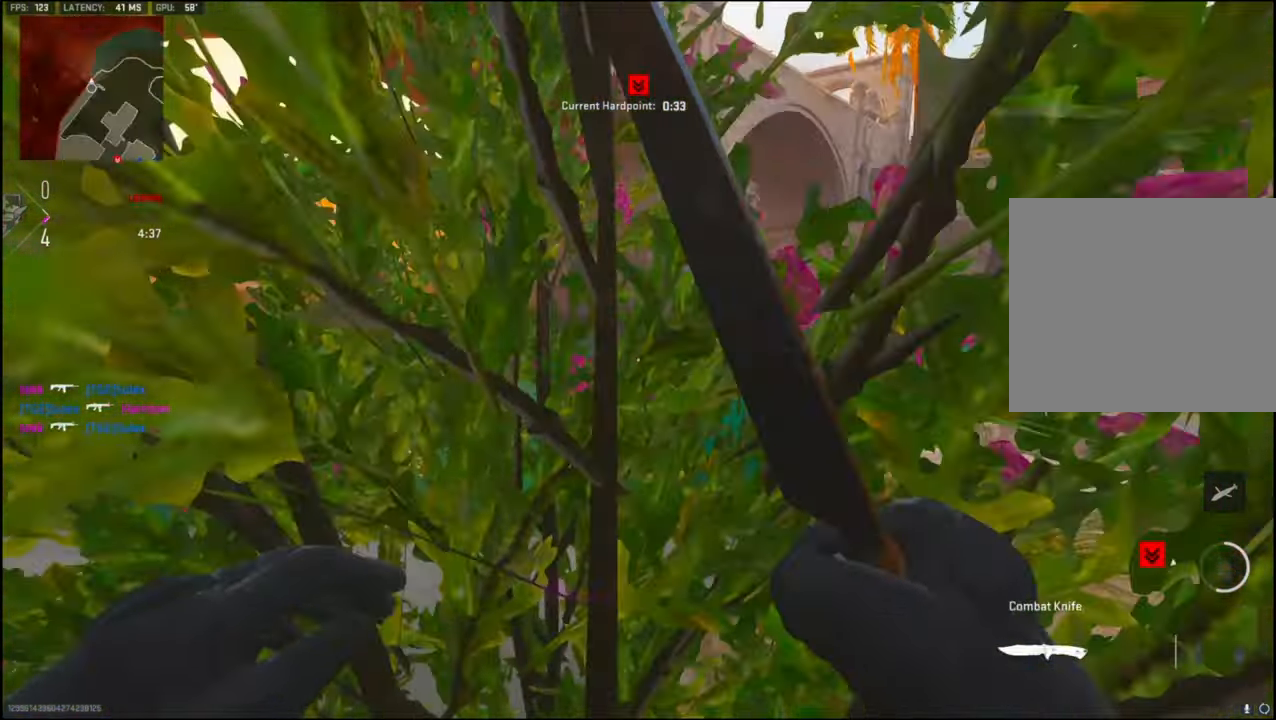
{"buttons": [], "left_stick": "center", "right_stick": "center", "events": [[200, "right_stick", "center"]]}
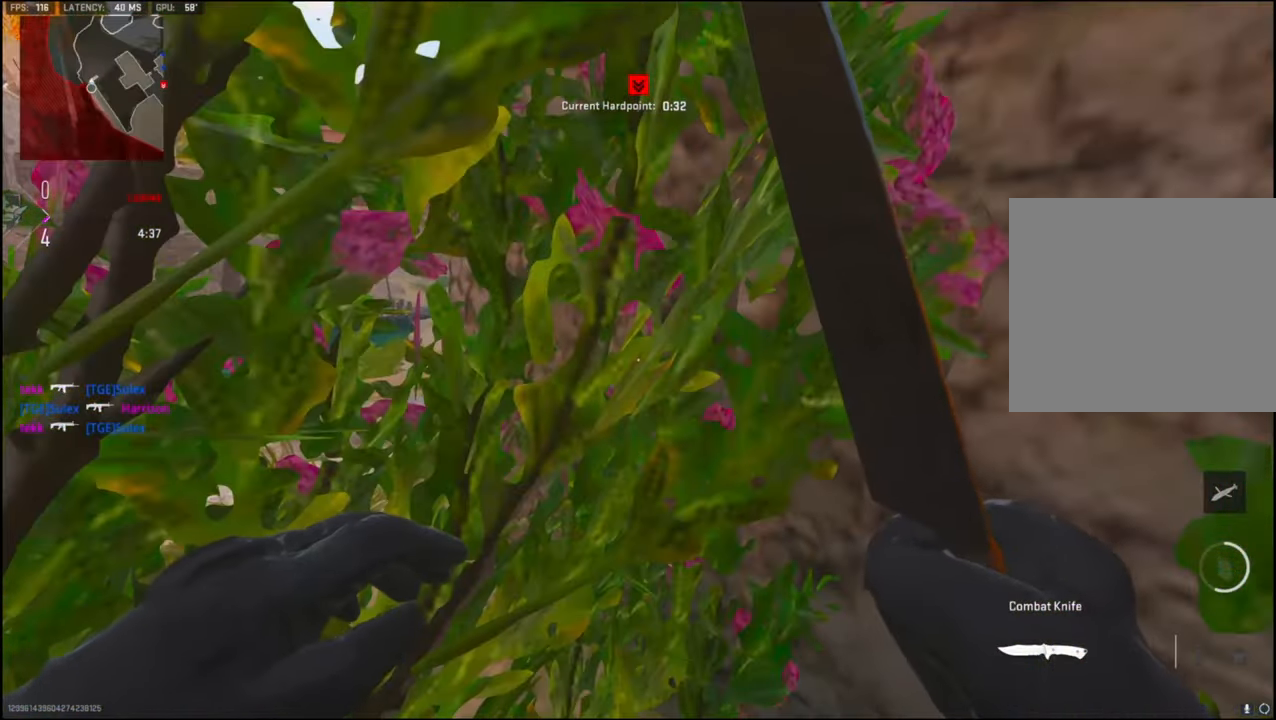
{"buttons": [], "left_stick": "center", "right_stick": "center", "events": []}
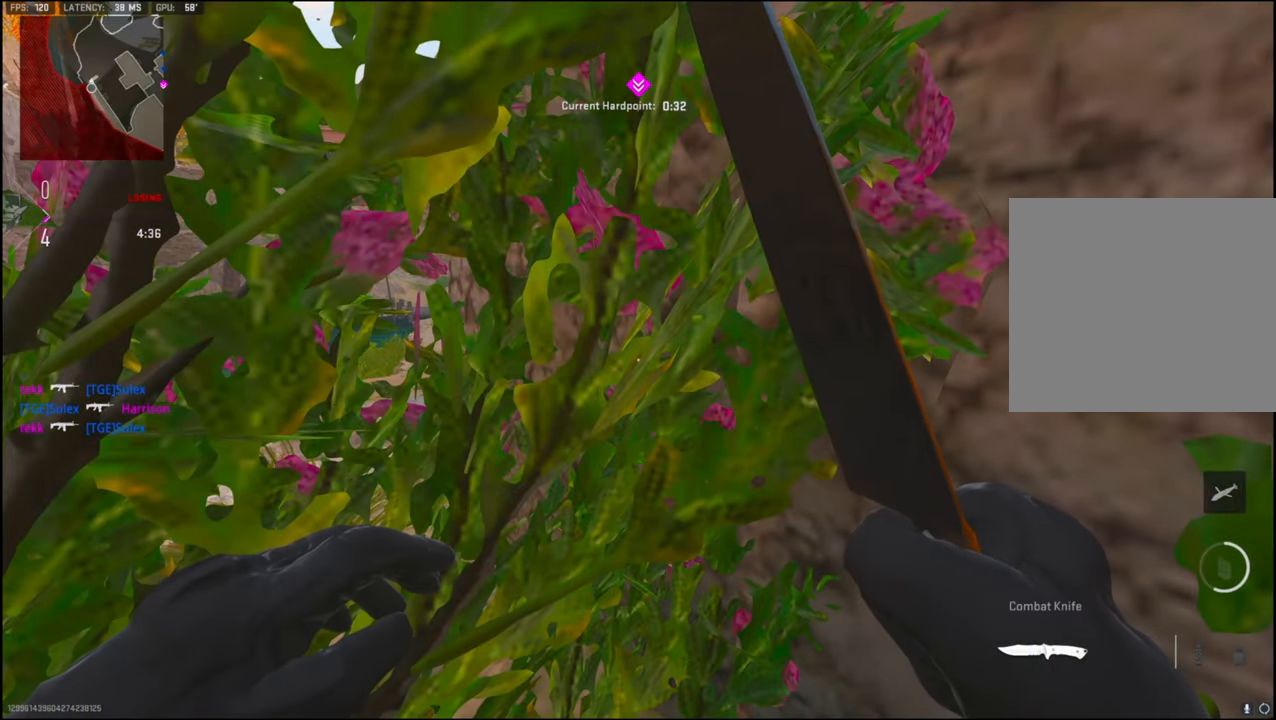
{"buttons": [], "left_stick": "center", "right_stick": "center", "events": []}
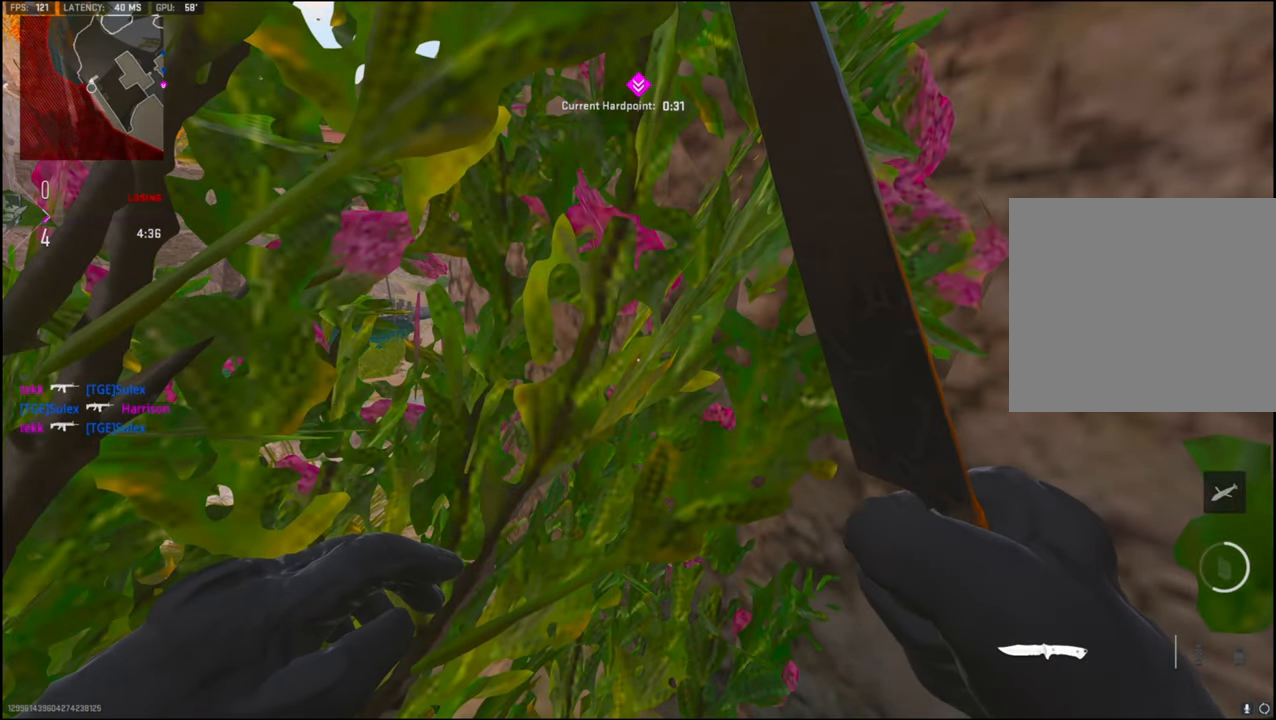
{"buttons": [], "left_stick": "center", "right_stick": "center", "events": []}
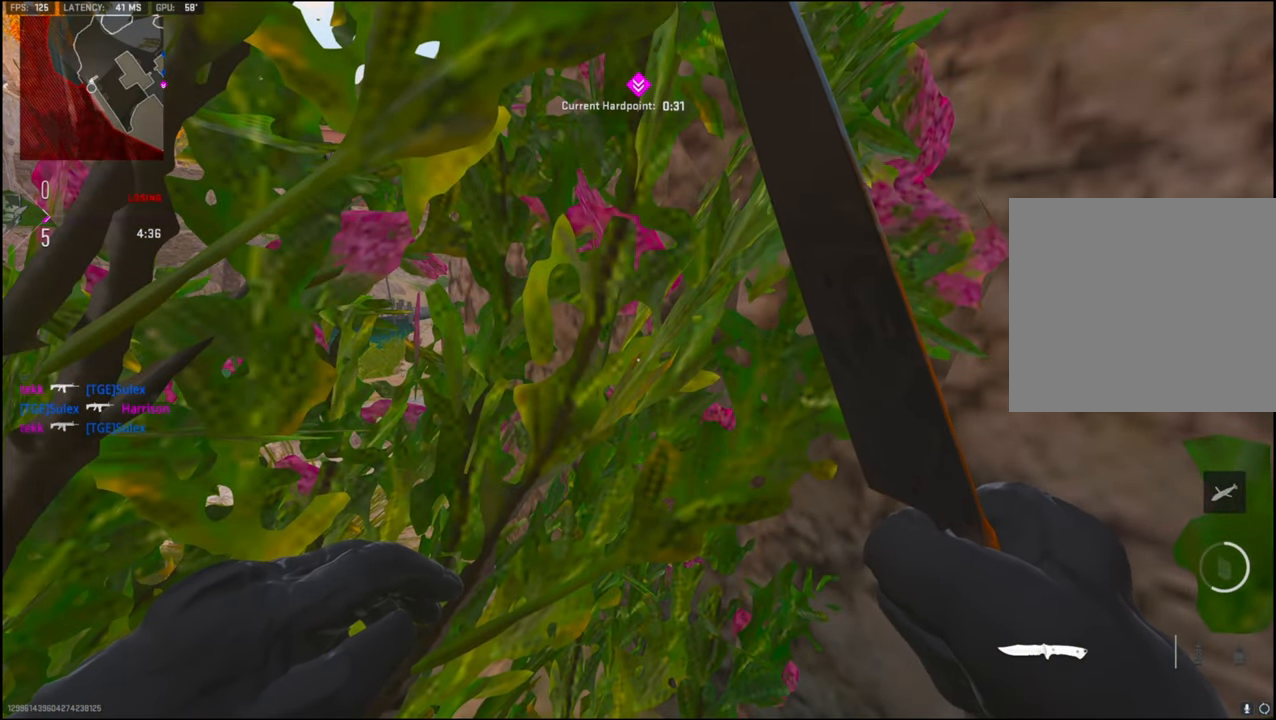
{"buttons": [], "left_stick": "center", "right_stick": "center", "events": []}
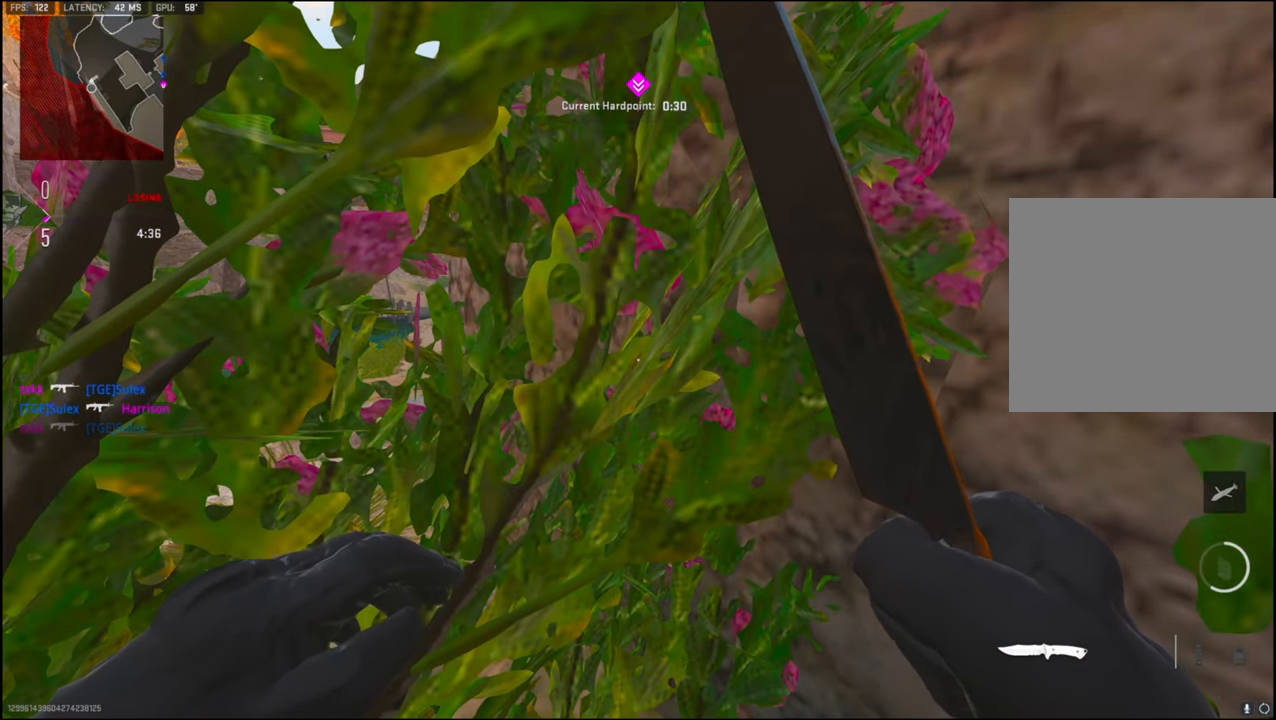
{"buttons": ["TRIANGLE"], "left_stick": "center", "right_stick": "center", "events": [[417, "TRIANGLE", "down"]]}
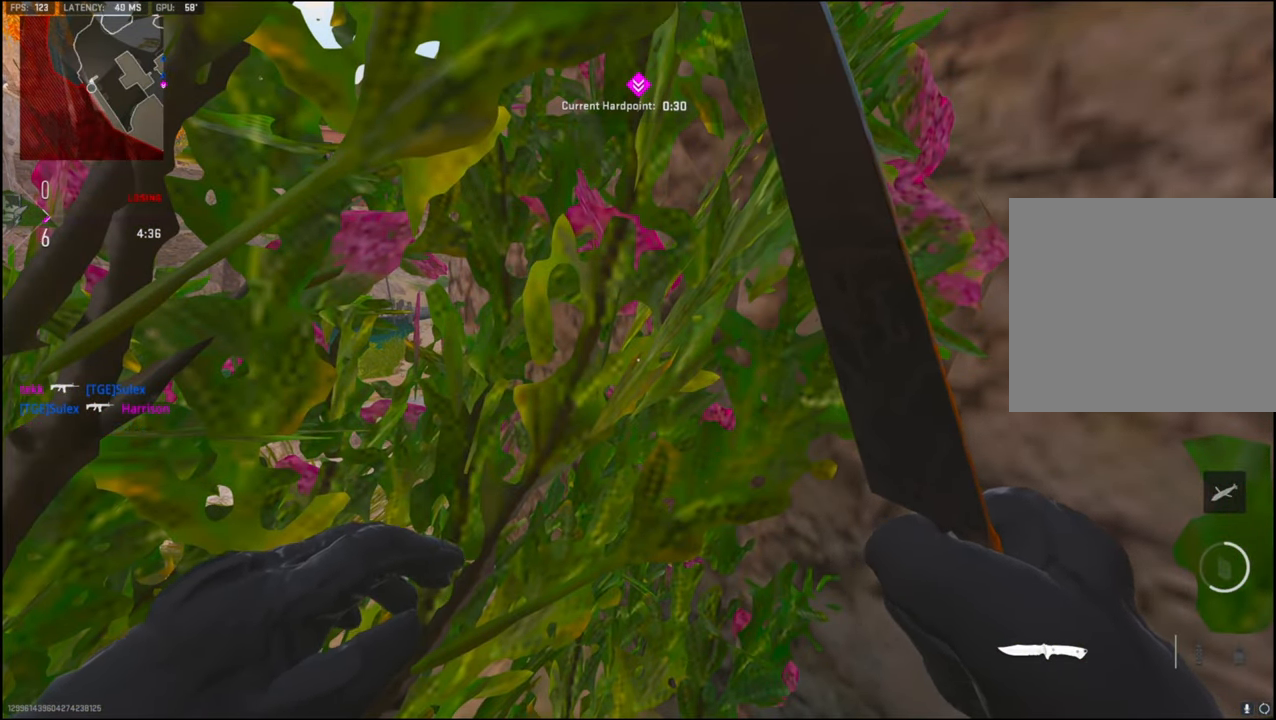
{"buttons": [], "left_stick": "center", "right_stick": "center", "events": [[17, "TRIANGLE", "up"], [50, "right_stick", "left"], [350, "right_stick", "center"]]}
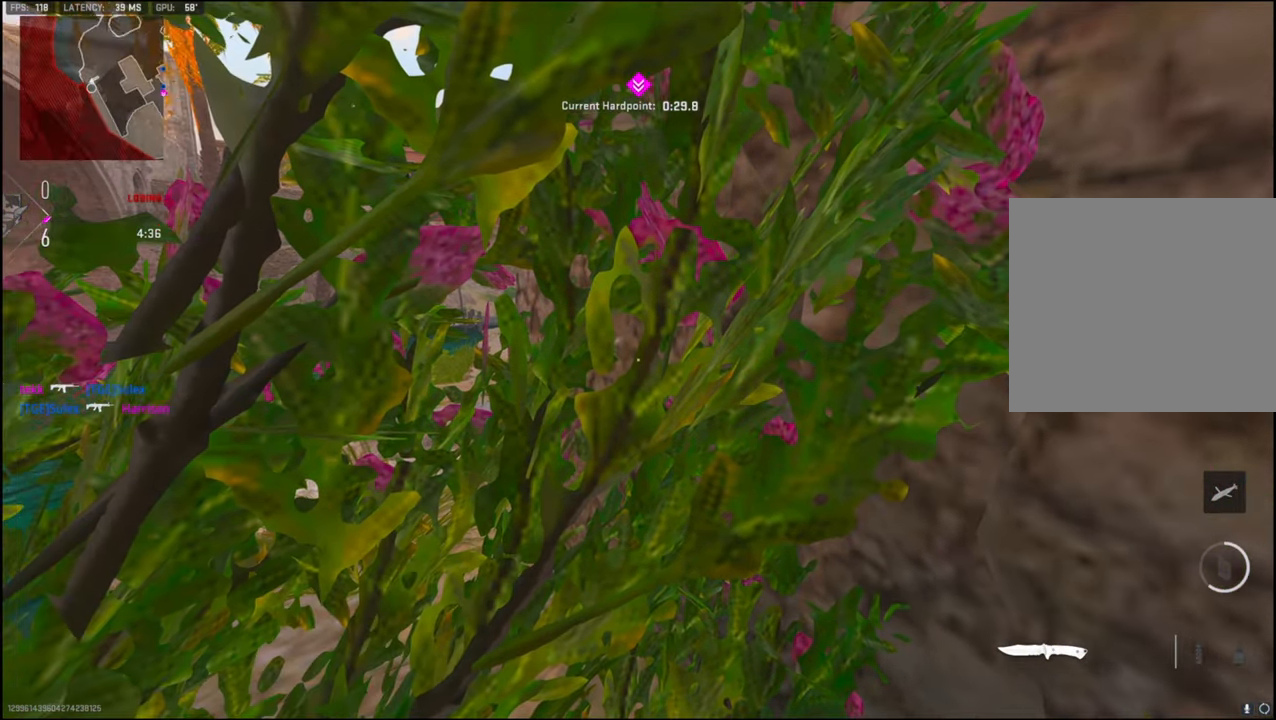
{"buttons": ["L1"], "left_stick": "center", "right_stick": "up-left", "events": [[300, "L1", "down"], [350, "right_stick", "up-left"]]}
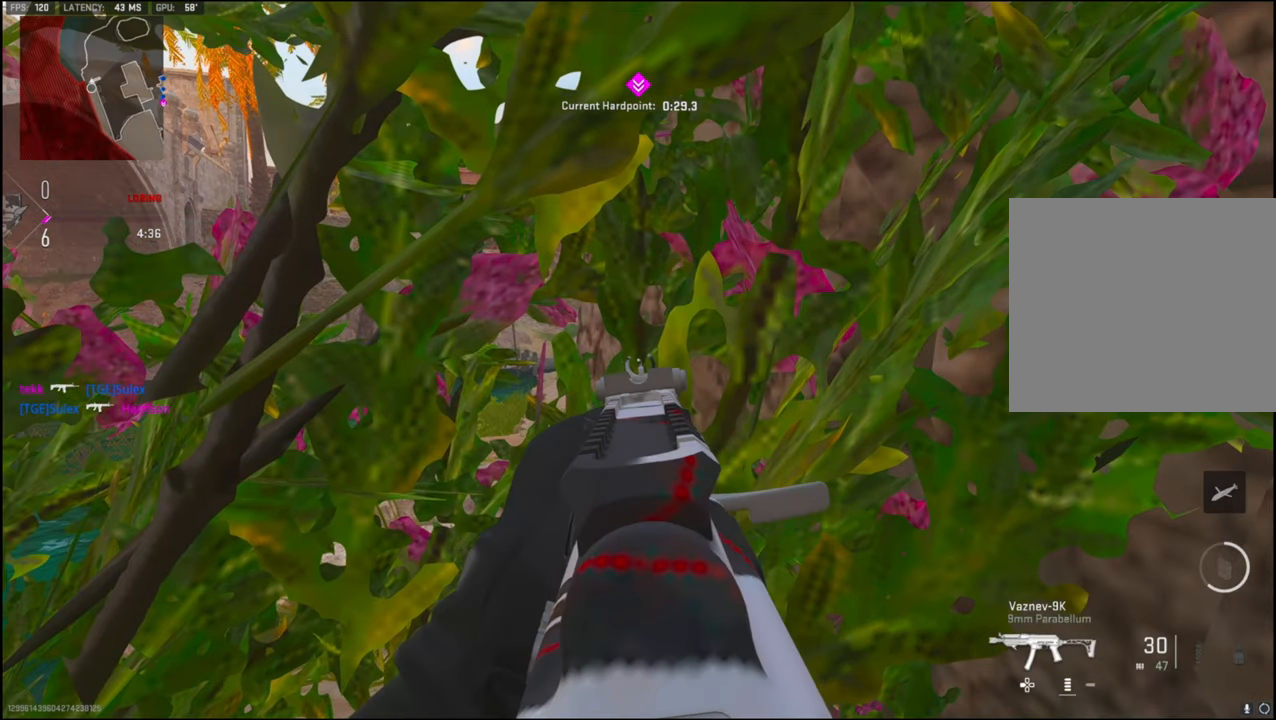
{"buttons": ["L1"], "left_stick": "center", "right_stick": "center", "events": [[16, "right_stick", "center"]]}
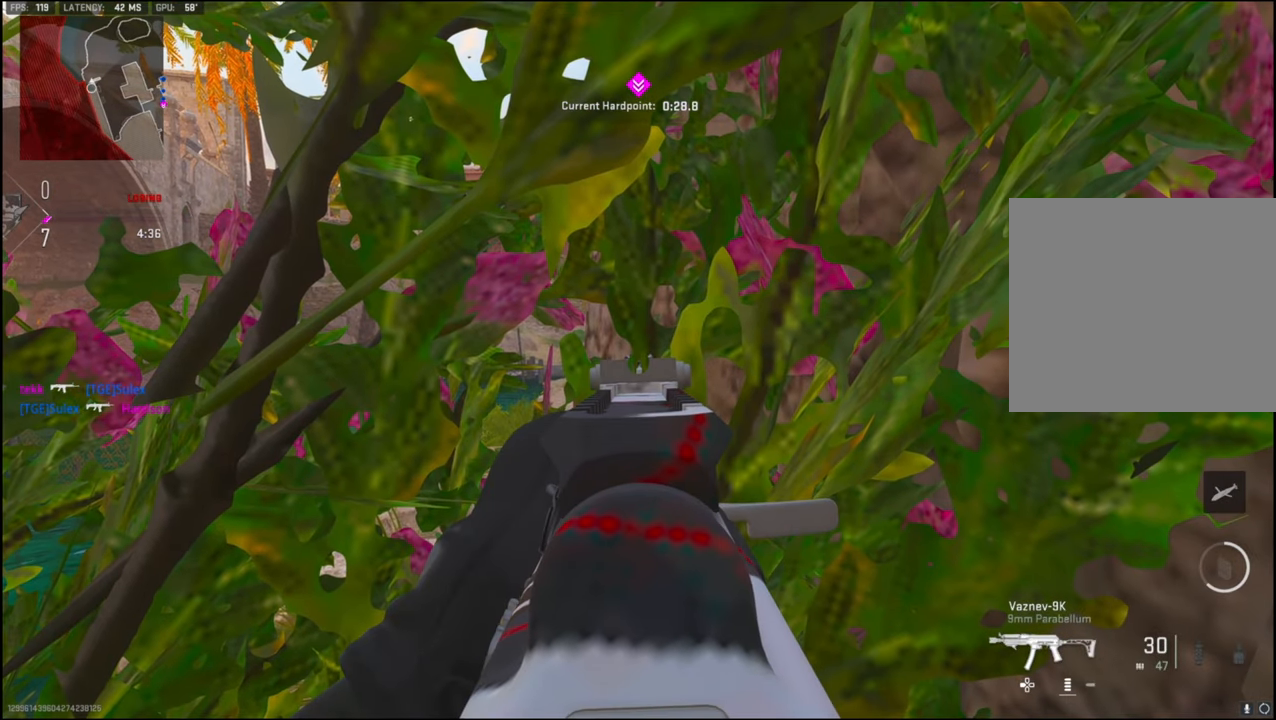
{"buttons": [], "left_stick": "center", "right_stick": "center", "events": [[83, "TRIANGLE", "down"], [166, "TRIANGLE", "up"], [183, "L1", "up"], [250, "TRIANGLE", "down"], [316, "TRIANGLE", "up"], [383, "TRIANGLE", "down"], [466, "TRIANGLE", "up"]]}
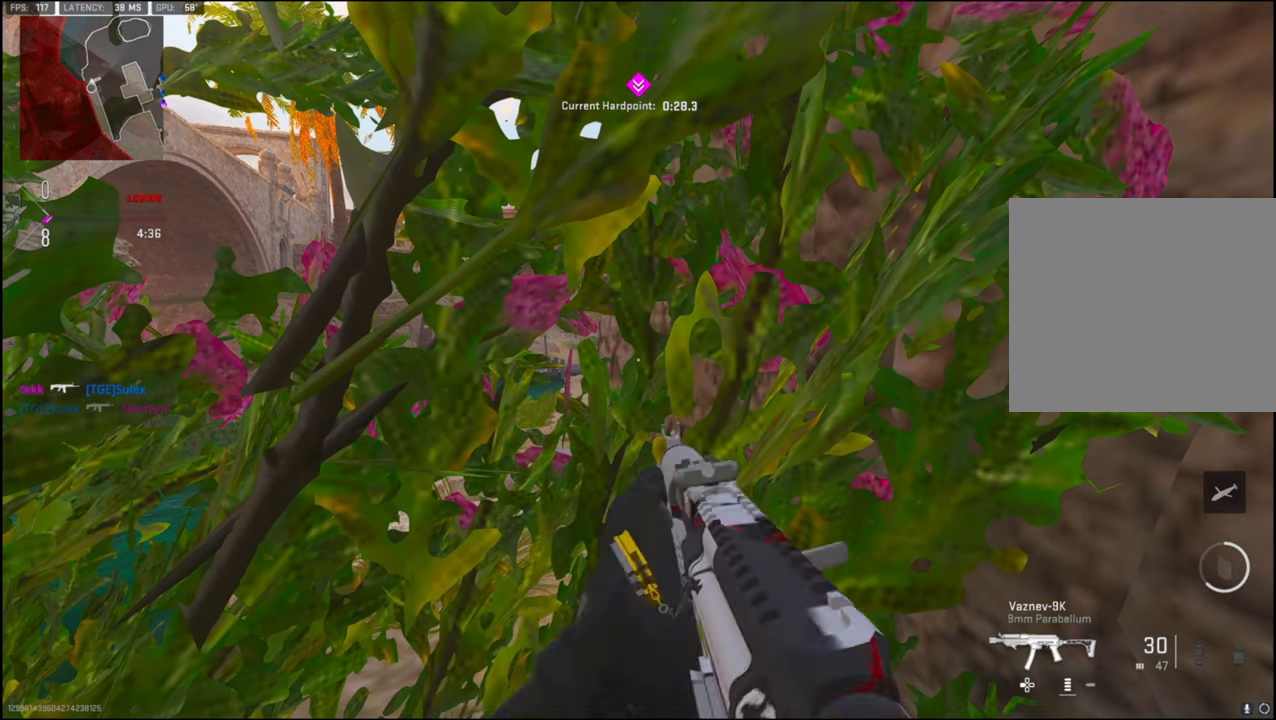
{"buttons": [], "left_stick": "center", "right_stick": "center", "events": [[16, "TRIANGLE", "down"], [116, "TRIANGLE", "up"]]}
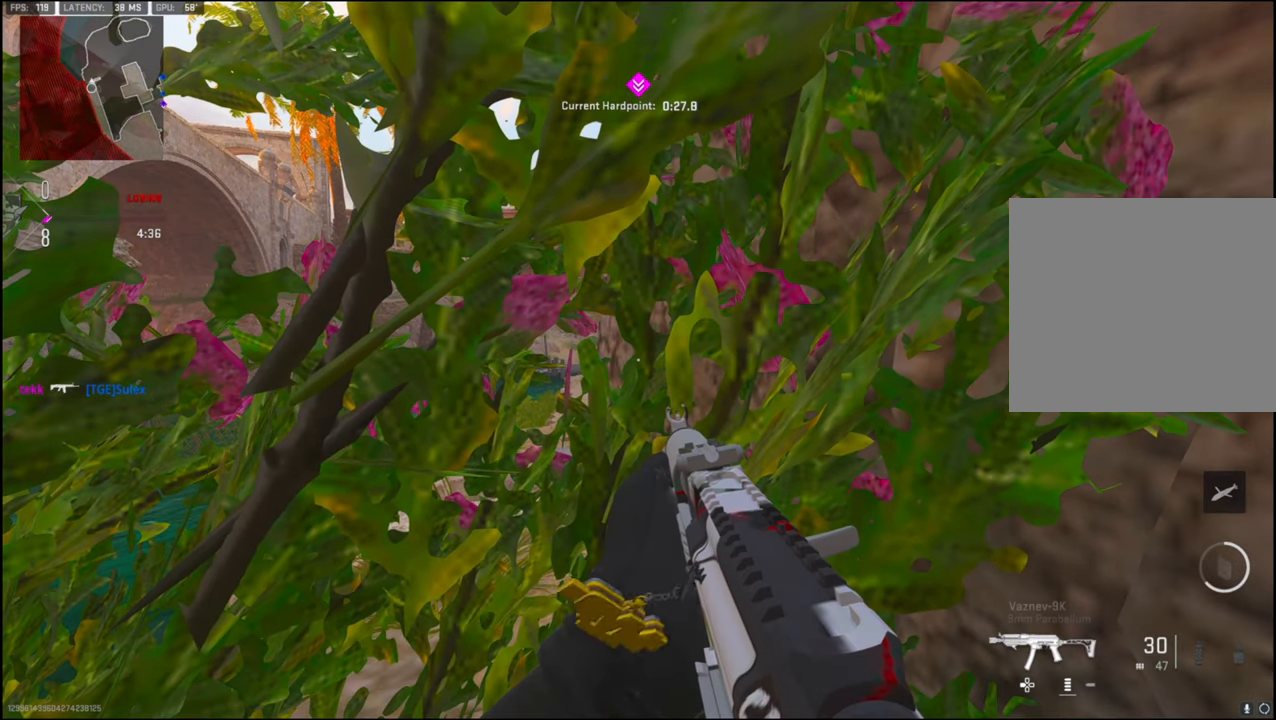
{"buttons": [], "left_stick": "center", "right_stick": "center", "events": []}
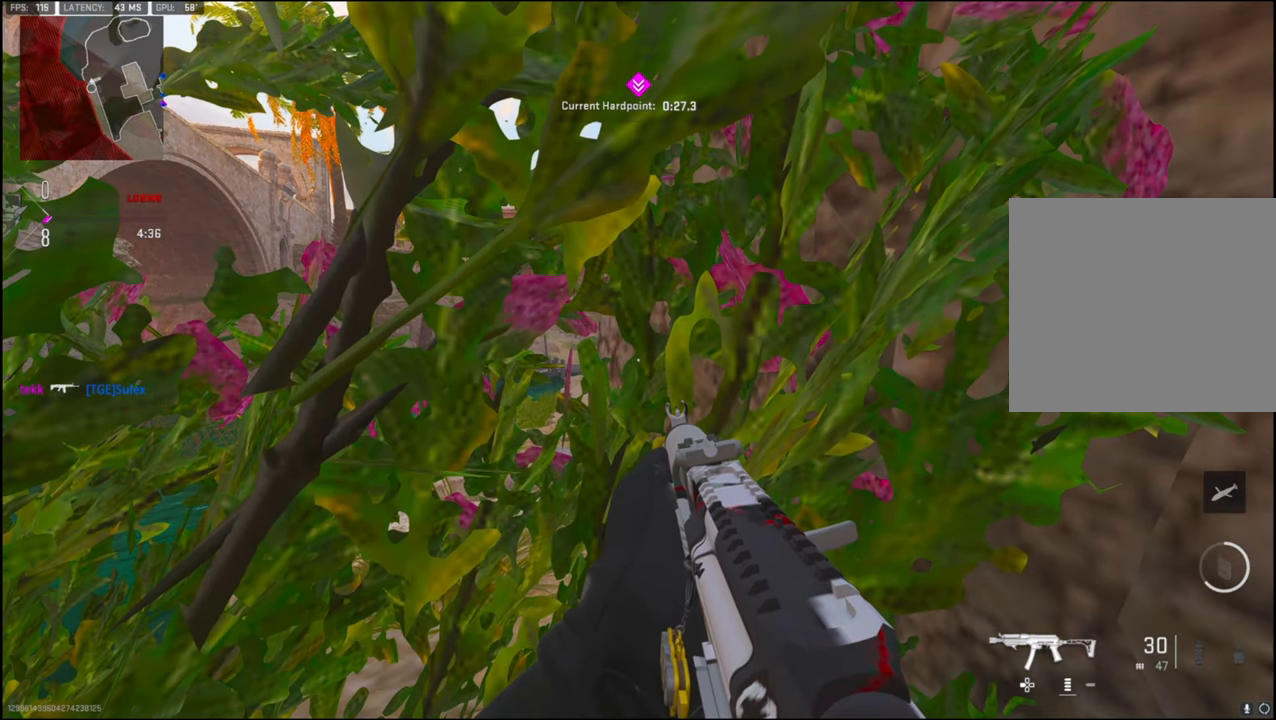
{"buttons": ["TOUCHPAD"], "left_stick": "center", "right_stick": "center", "events": [[400, "TOUCHPAD", "down"]]}
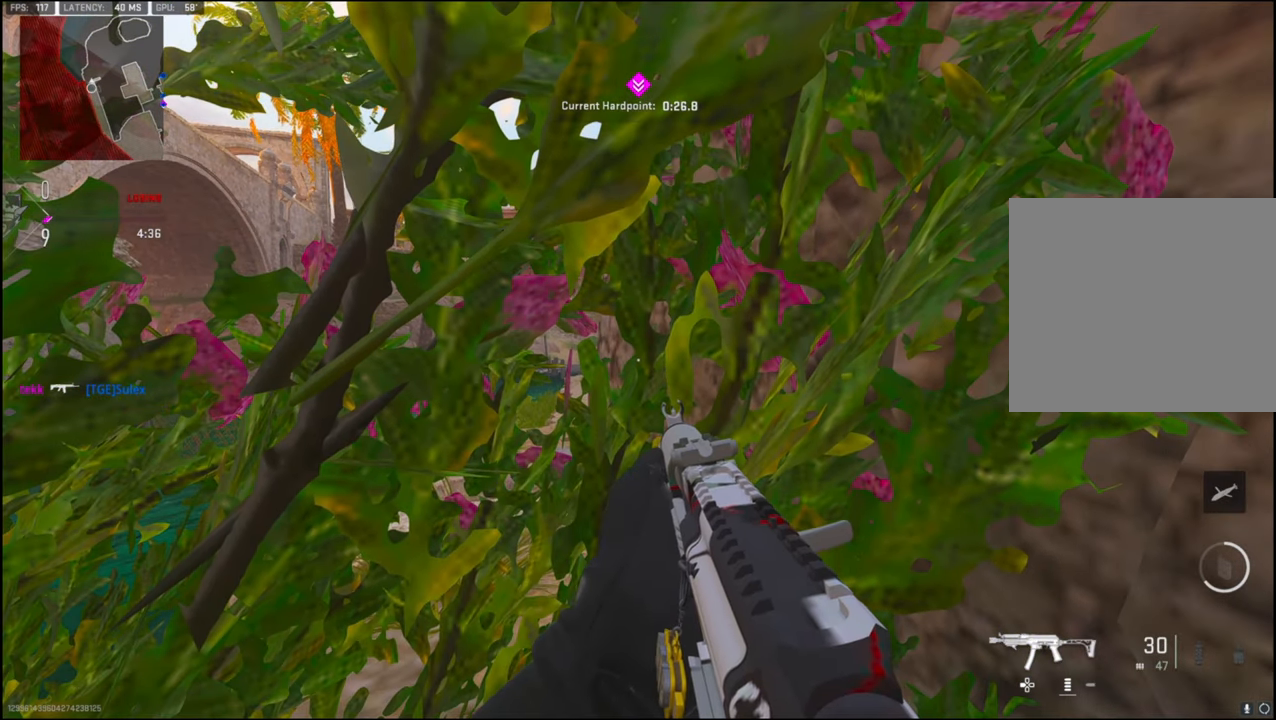
{"buttons": [], "left_stick": "center", "right_stick": "center", "events": [[33, "TOUCHPAD", "up"]]}
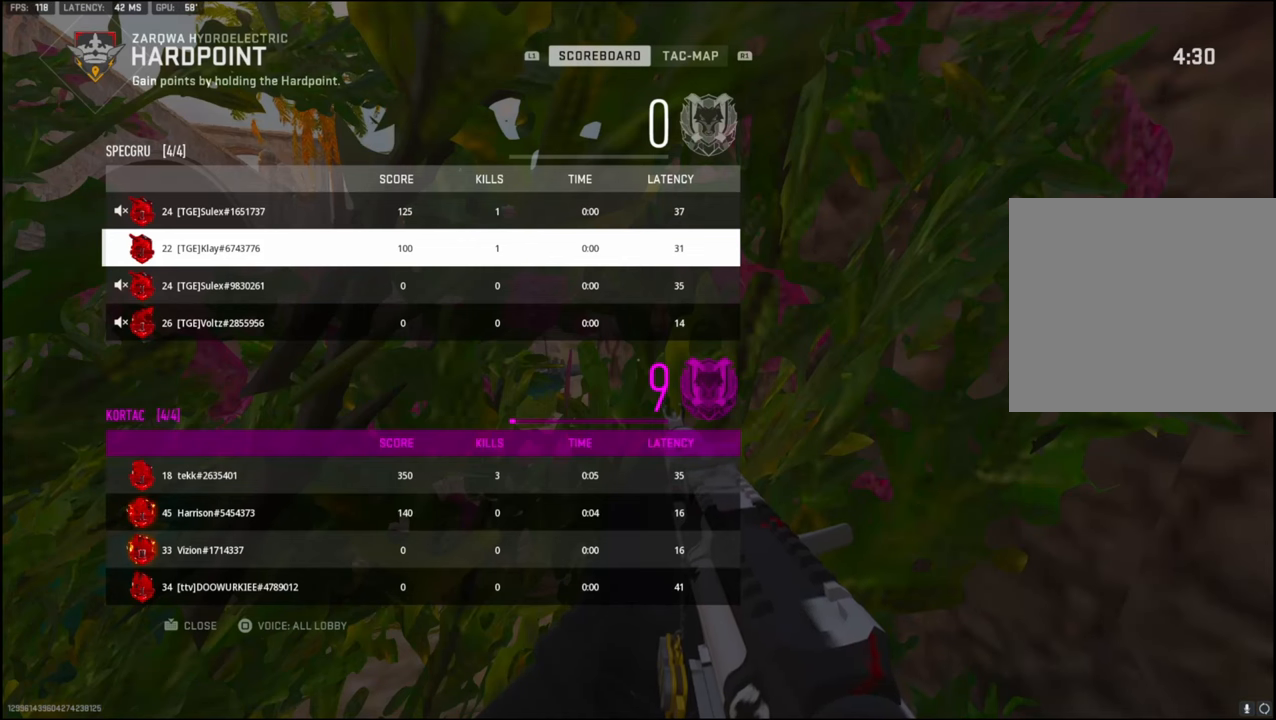
{"buttons": [], "left_stick": "center", "right_stick": "center", "events": []}
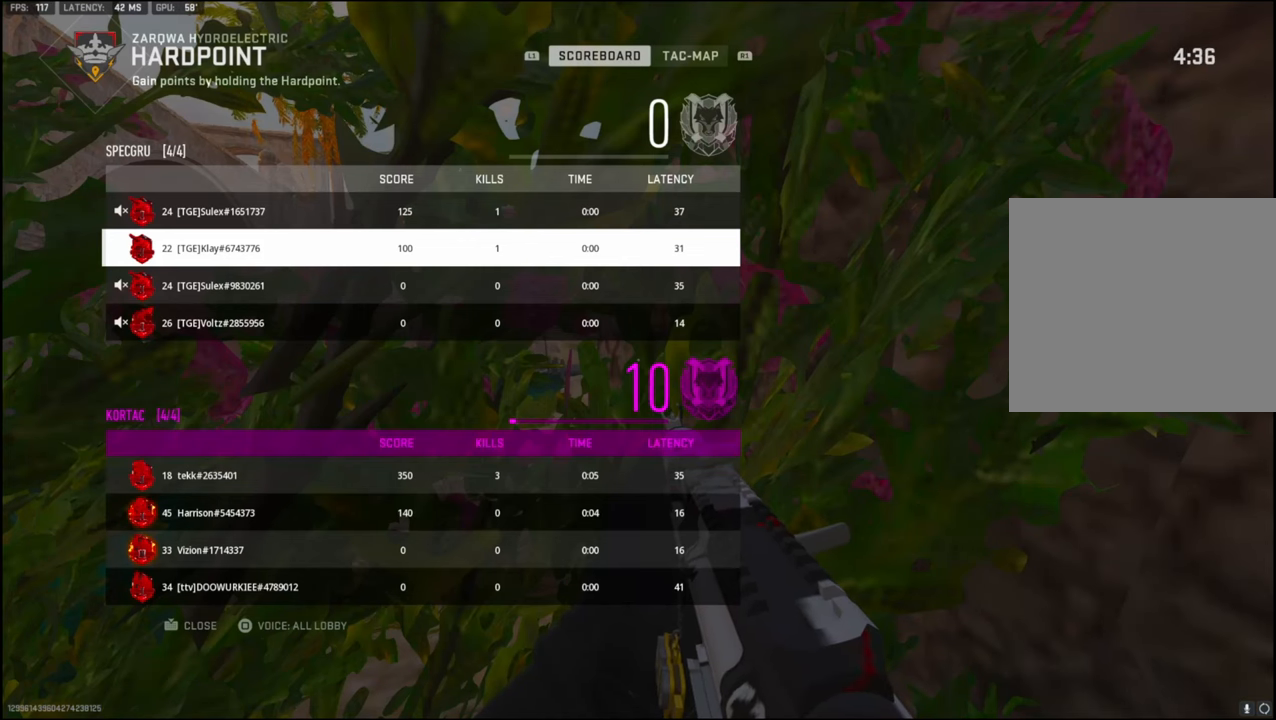
{"buttons": [], "left_stick": "center", "right_stick": "center", "events": []}
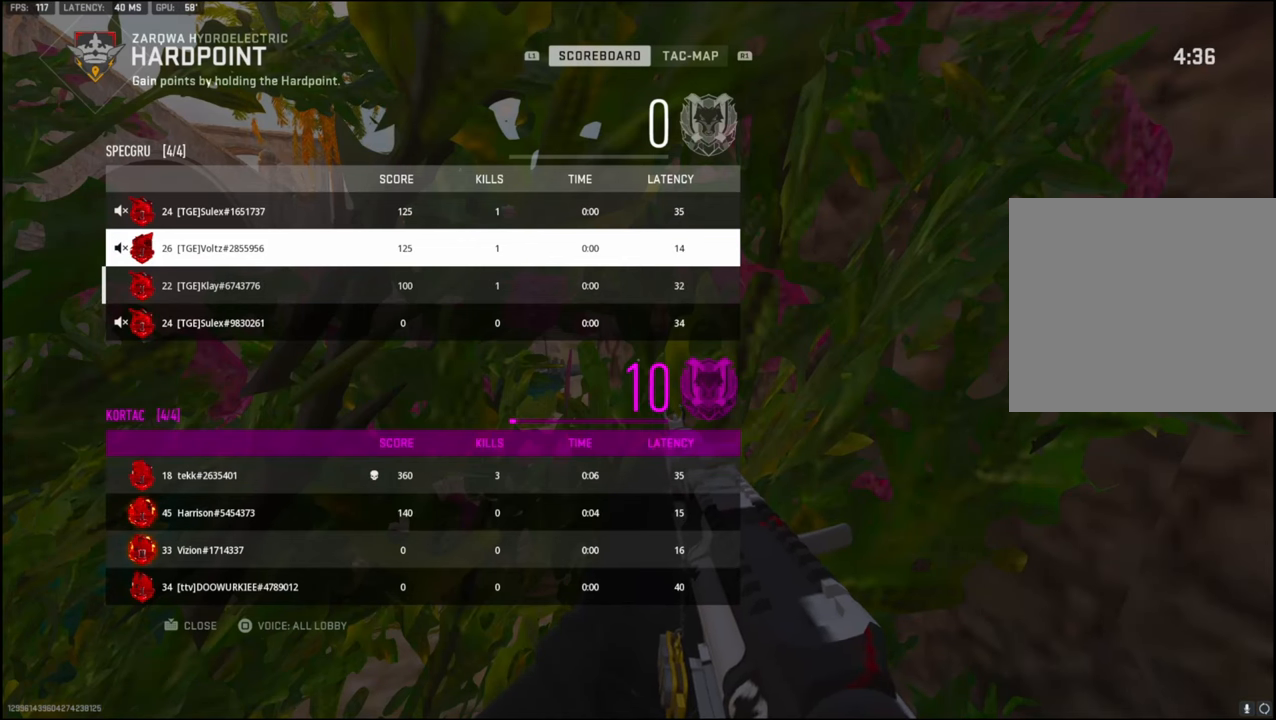
{"buttons": [], "left_stick": "center", "right_stick": "center", "events": [[383, "TOUCHPAD", "down"], [500, "TOUCHPAD", "up"]]}
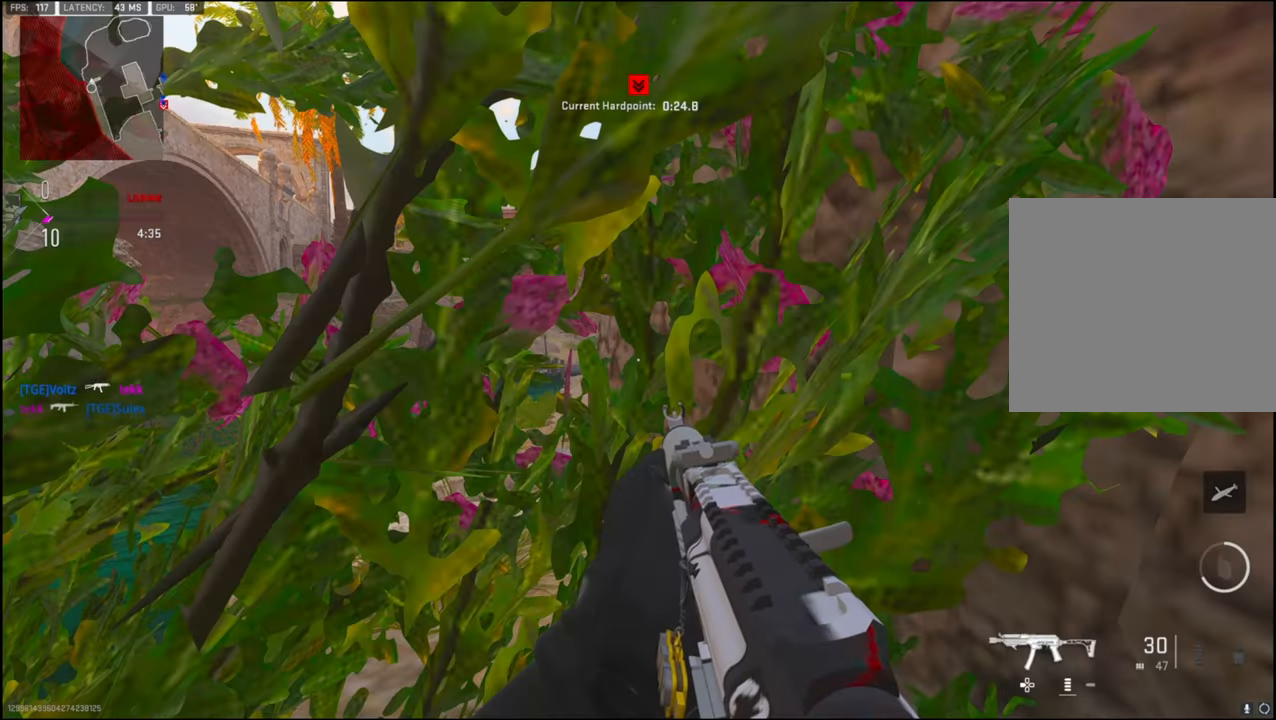
{"buttons": [], "left_stick": "up-left", "right_stick": "center", "events": [[200, "right_stick", "up-left"], [250, "right_stick", "center"], [450, "left_stick", "up-left"]]}
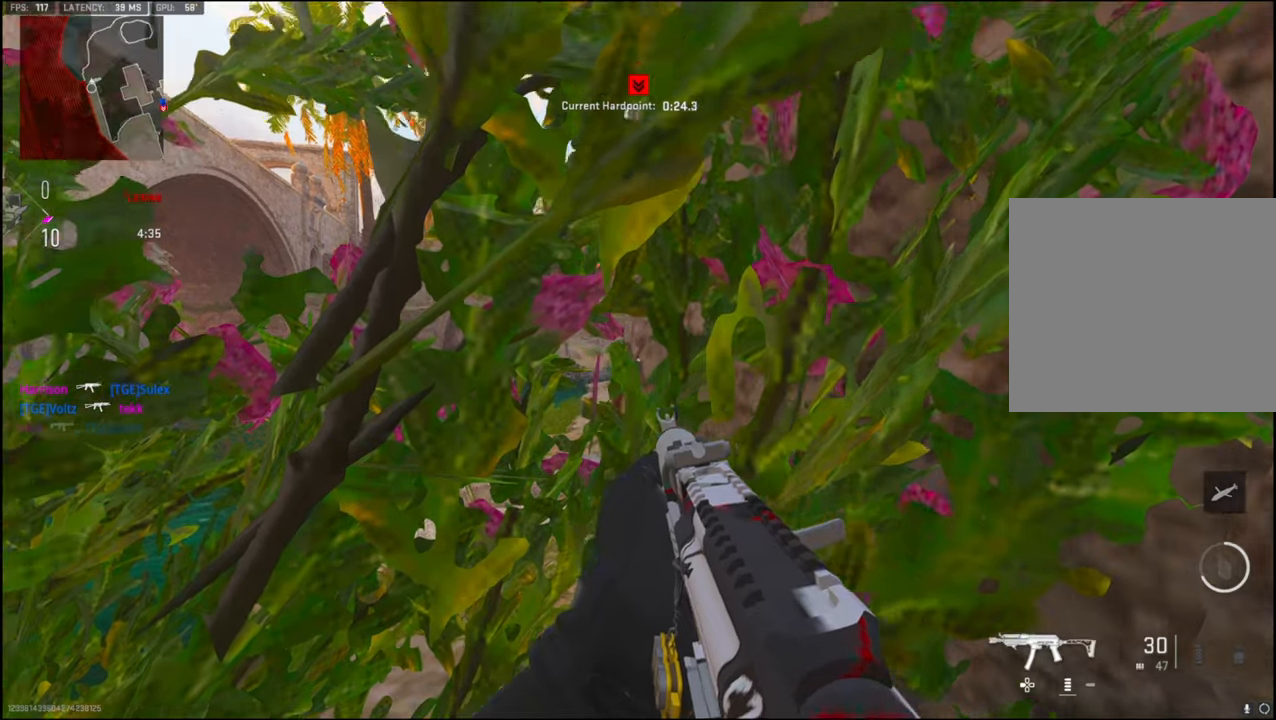
{"buttons": ["L1"], "left_stick": "up-left", "right_stick": "right", "events": [[100, "L1", "down"], [350, "right_stick", "right"]]}
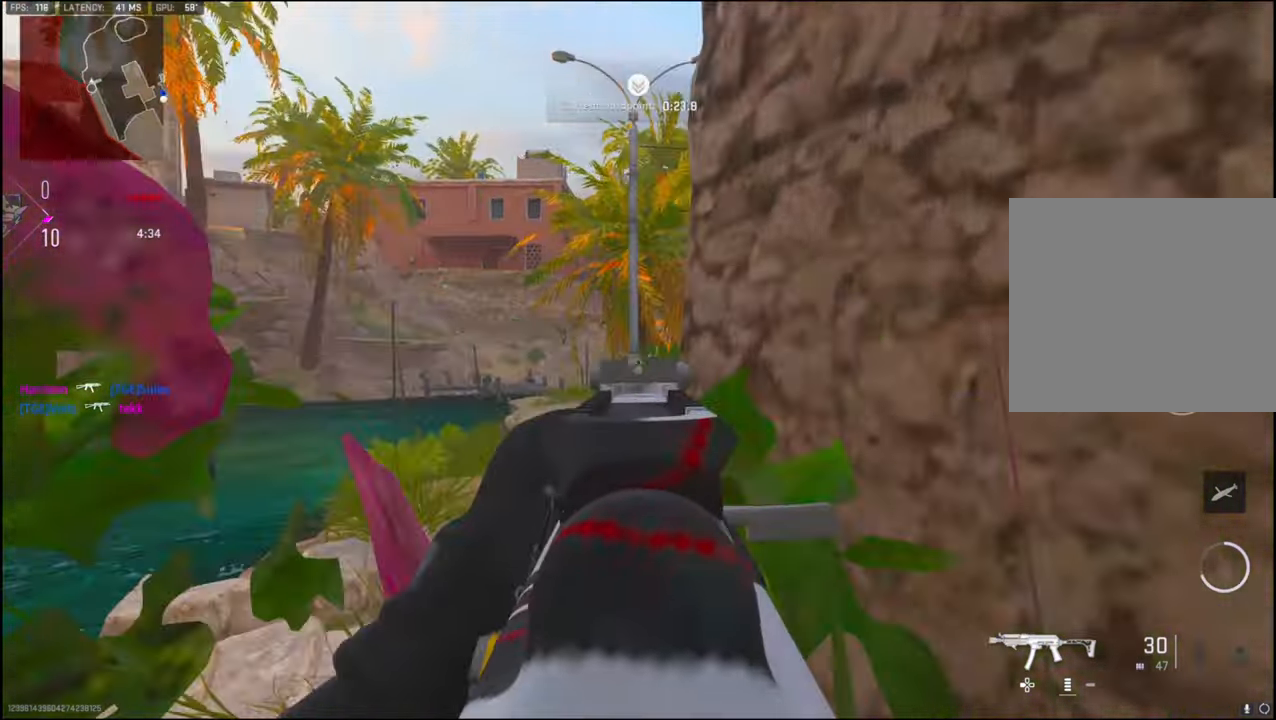
{"buttons": ["R3"], "left_stick": "center", "right_stick": "right", "events": [[450, "L1", "up"], [483, "R3", "down"], [483, "left_stick", "center"]]}
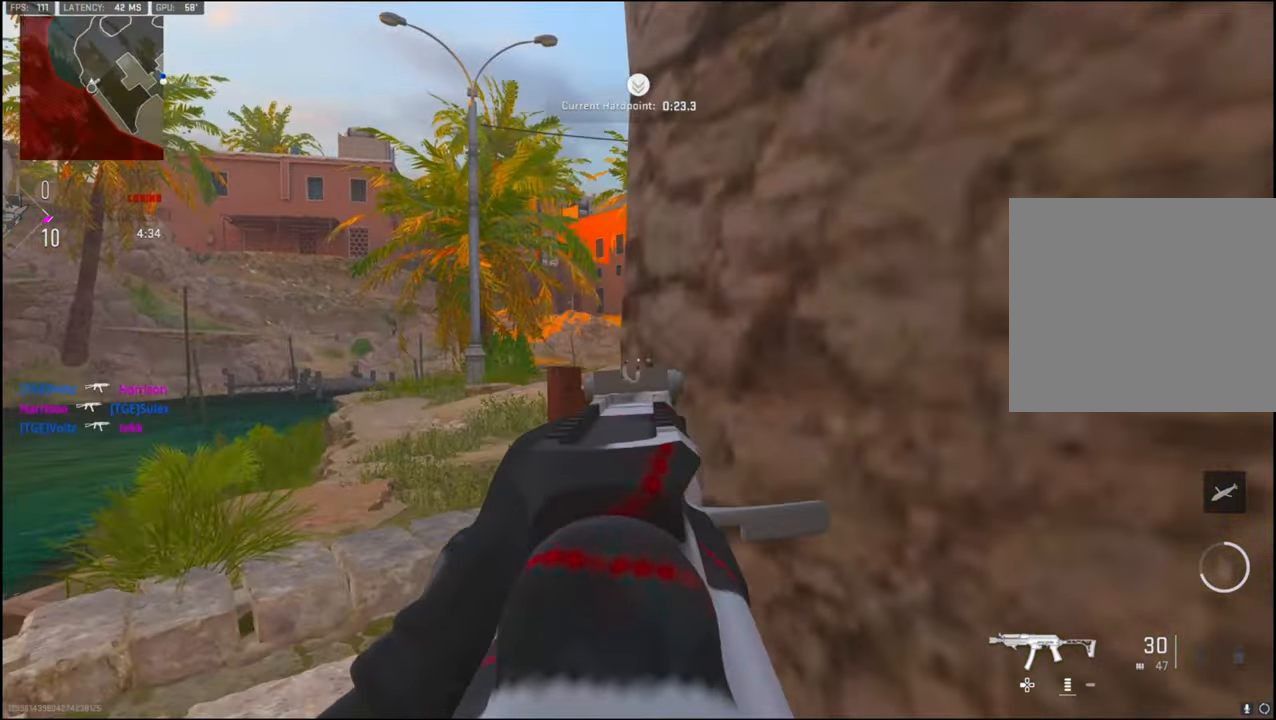
{"buttons": [], "left_stick": "up-left", "right_stick": "right", "events": [[50, "left_stick", "left"], [183, "left_stick", "up-left"], [300, "right_stick", "center"], [400, "R3", "up"], [450, "right_stick", "right"]]}
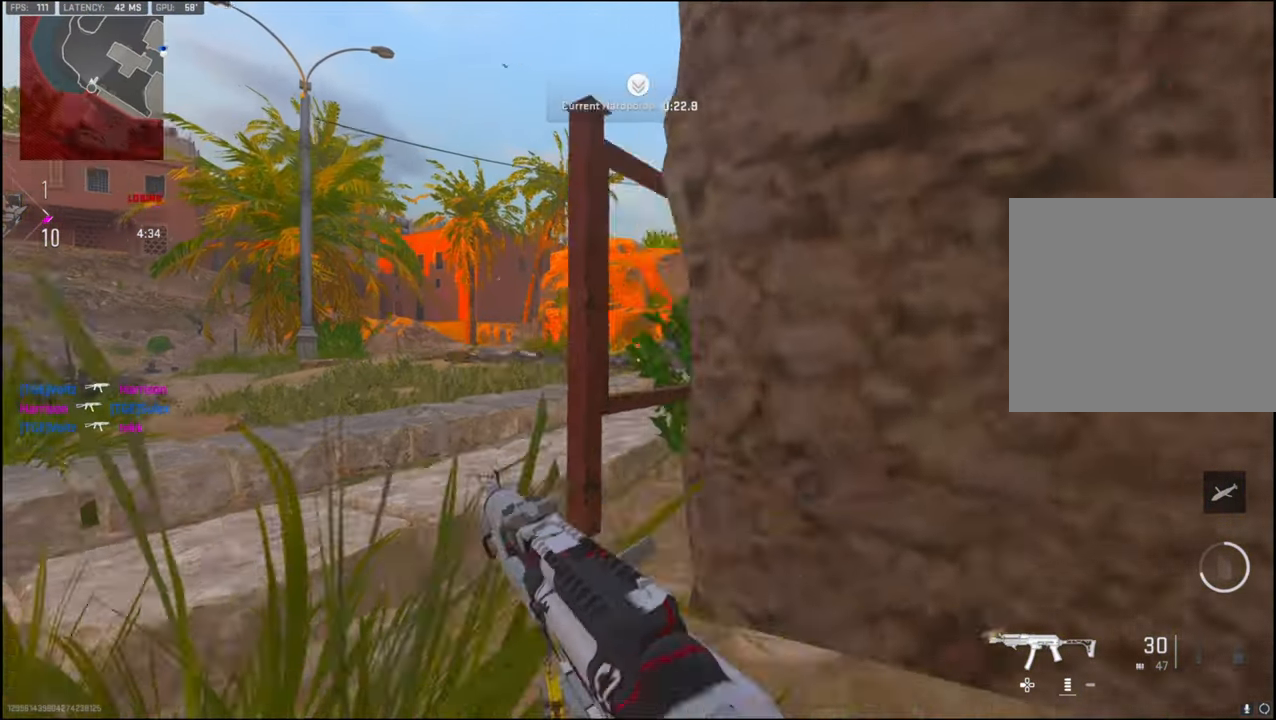
{"buttons": ["L1", "R3"], "left_stick": "up-left", "right_stick": "center", "events": [[17, "right_stick", "center"], [267, "right_stick", "right"], [400, "L1", "down"], [433, "right_stick", "center"], [483, "R3", "down"]]}
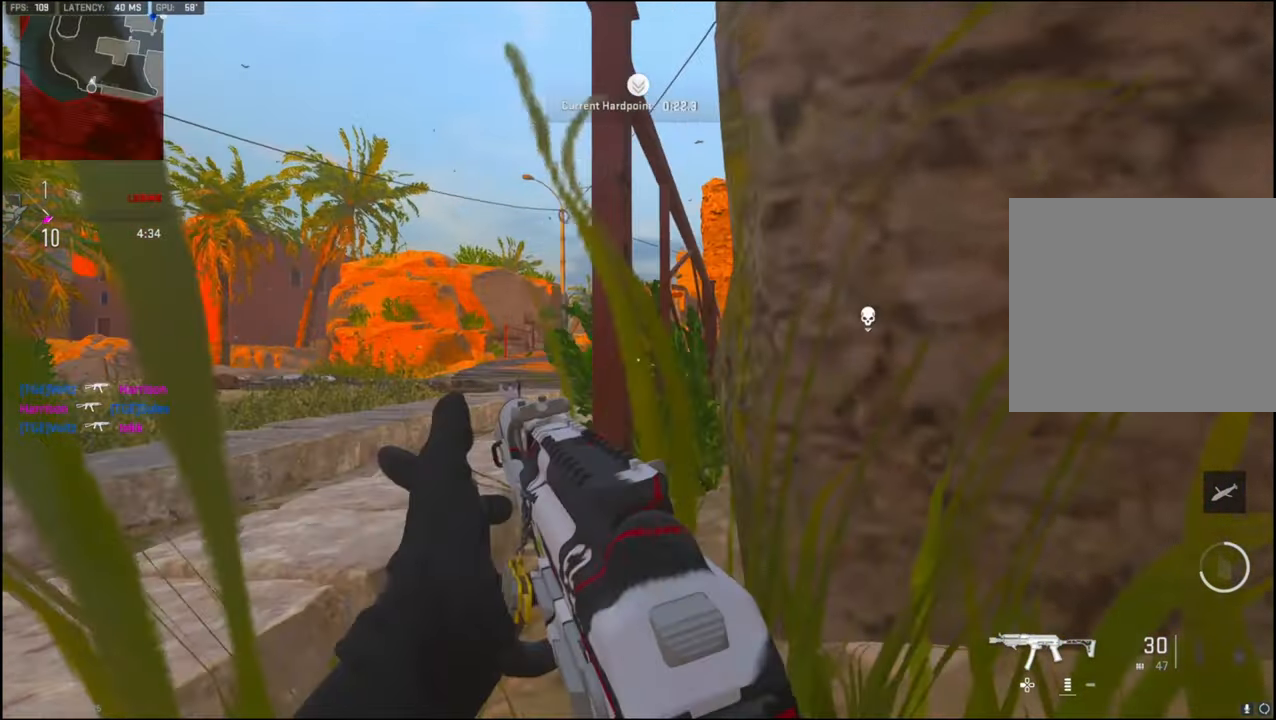
{"buttons": ["L1"], "left_stick": "left", "right_stick": "right", "events": [[100, "R3", "up"], [167, "right_stick", "right"], [317, "left_stick", "center"], [483, "left_stick", "left"]]}
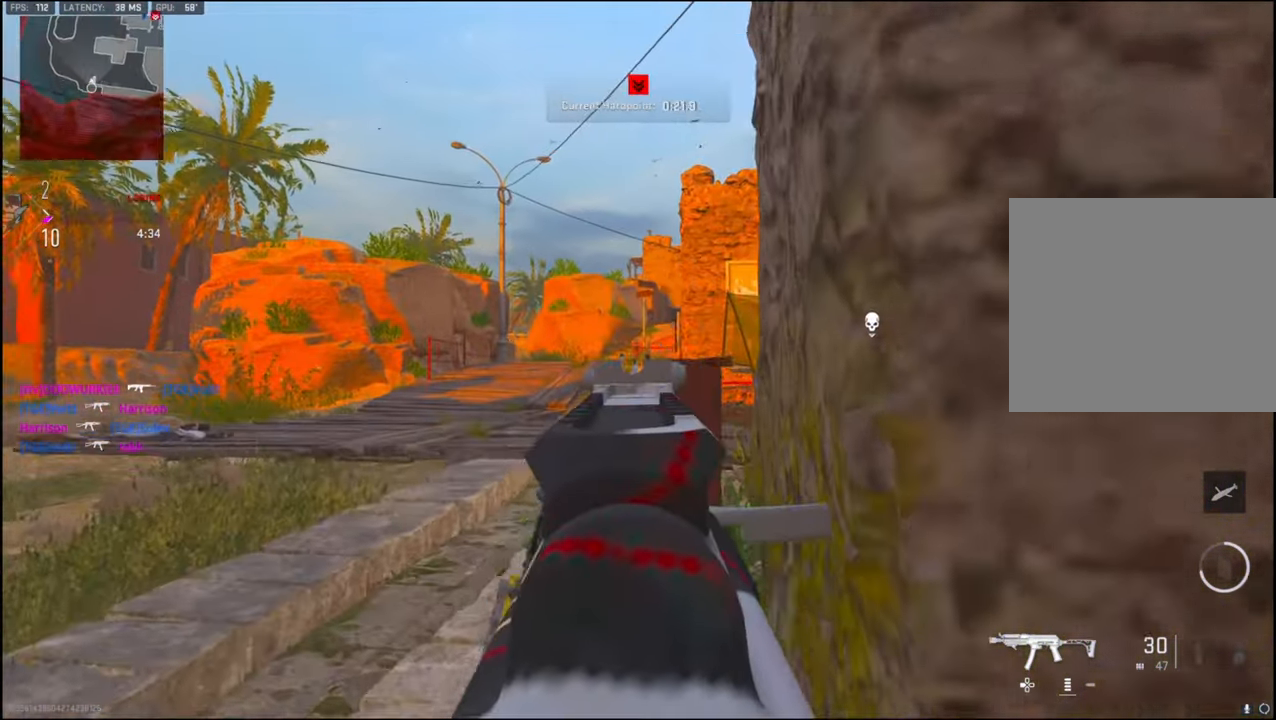
{"buttons": ["L1"], "left_stick": "up-left", "right_stick": "center", "events": [[150, "left_stick", "center"], [217, "left_stick", "right"], [333, "left_stick", "left"], [383, "right_stick", "center"], [467, "left_stick", "up-left"]]}
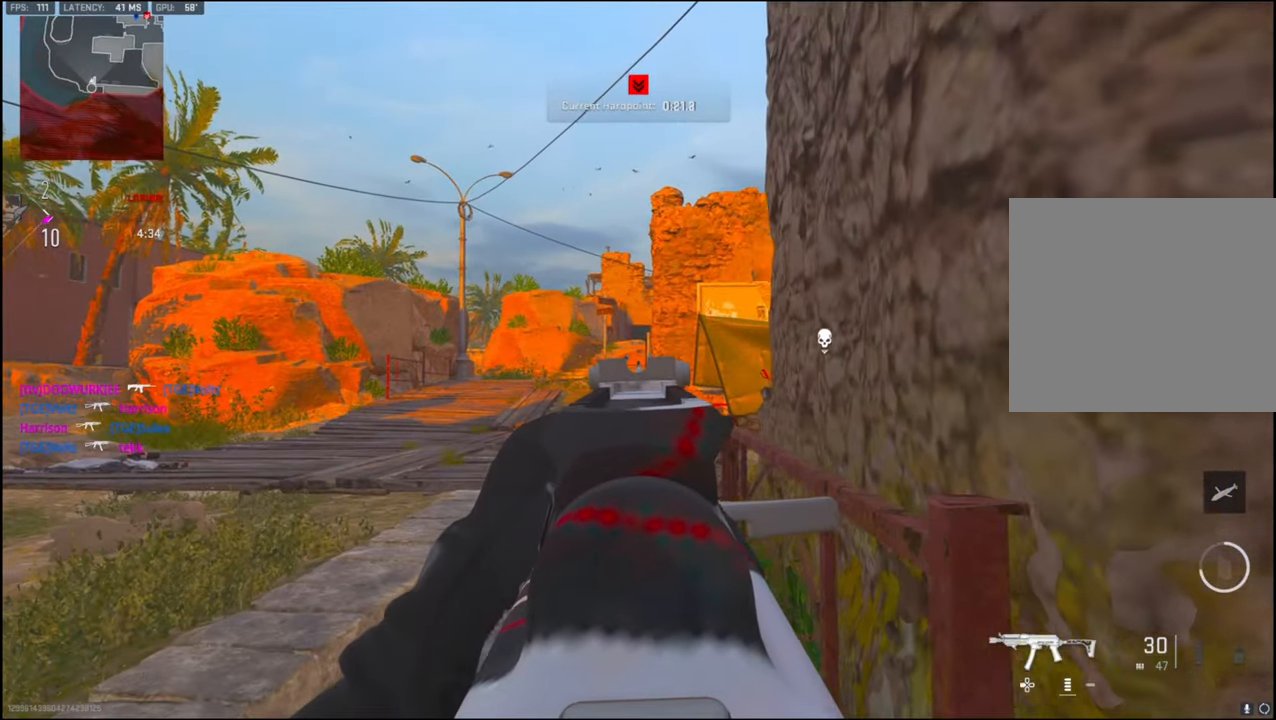
{"buttons": ["L1"], "left_stick": "up", "right_stick": "right", "events": [[67, "left_stick", "up"], [400, "right_stick", "right"]]}
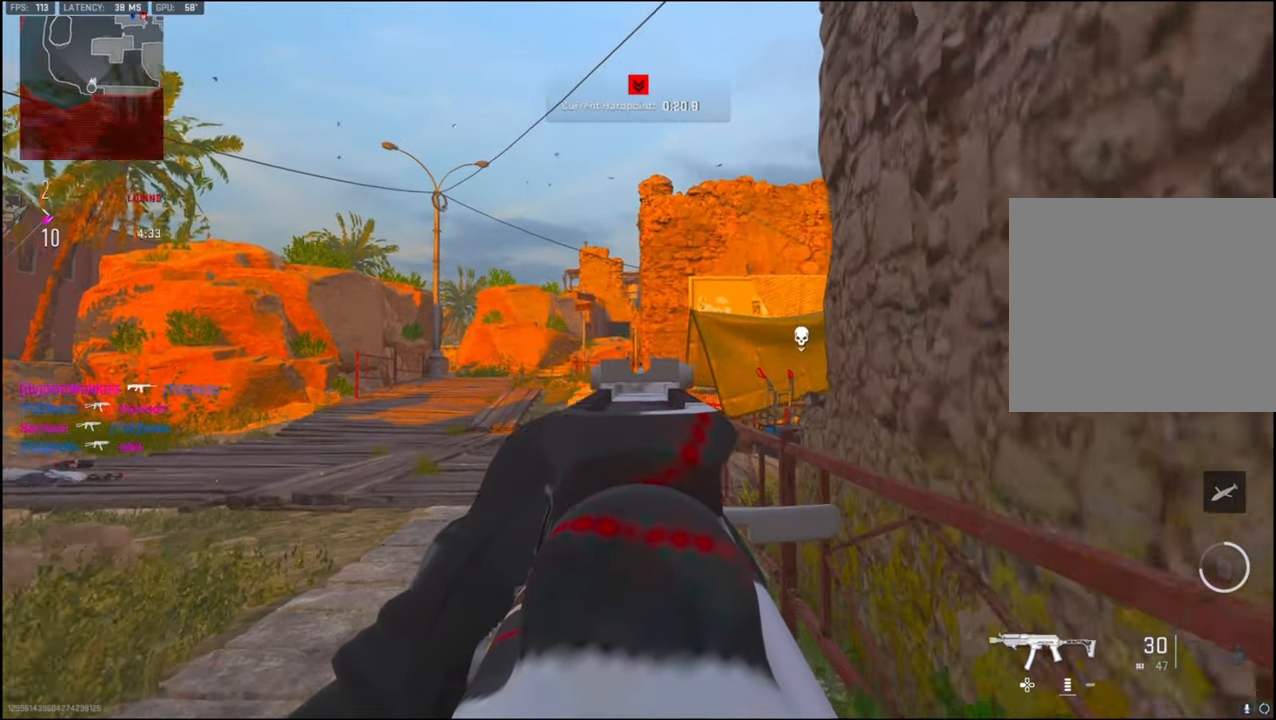
{"buttons": ["L1"], "left_stick": "up", "right_stick": "right", "events": [[283, "R3", "down"], [283, "right_stick", "center"], [417, "R3", "up"], [417, "right_stick", "right"]]}